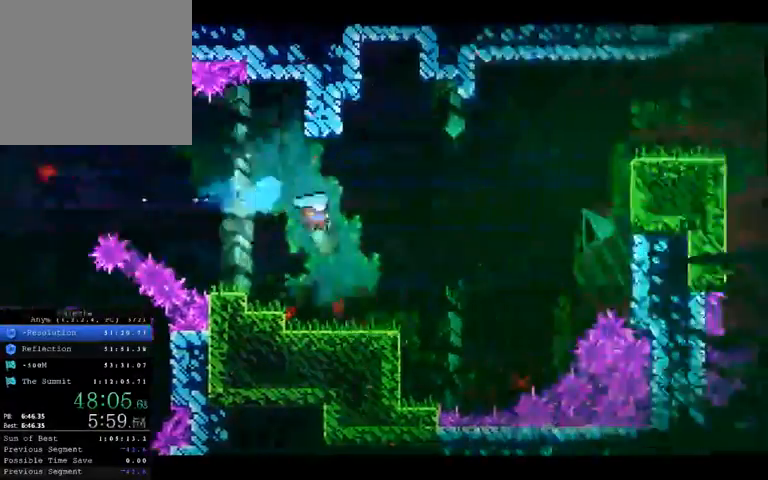
Gameplay with a controller (Xbox layout); each line is a JSON object with the inputs held at the frame after it (dt_ms = milliseconds from this image to that frame). "button_events" lists button changes between this image and that frame as [ms after this image, input, new state], when the widget could be followed in between (sticks are given only as held states). Not read: A L1 L3 R1 R2 R3.
{"dt_ms": 500, "buttons": ["X"], "left_stick": "up-right", "right_stick": "center", "button_events": []}
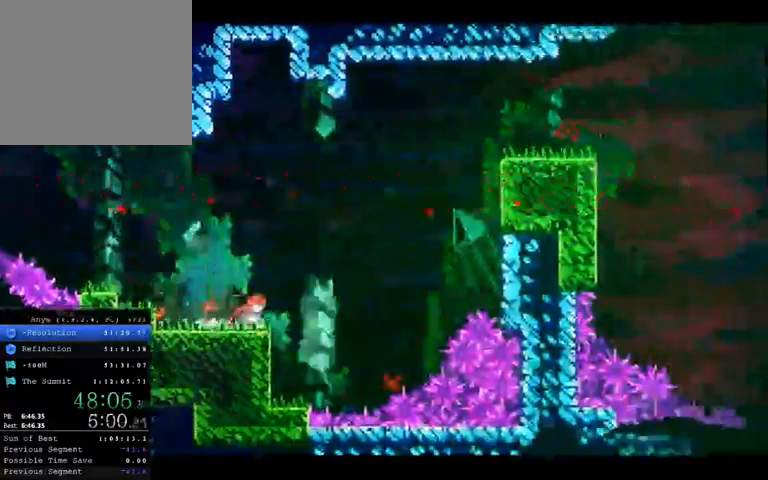
{"dt_ms": 500, "buttons": ["X"], "left_stick": "up-right", "right_stick": "center", "button_events": []}
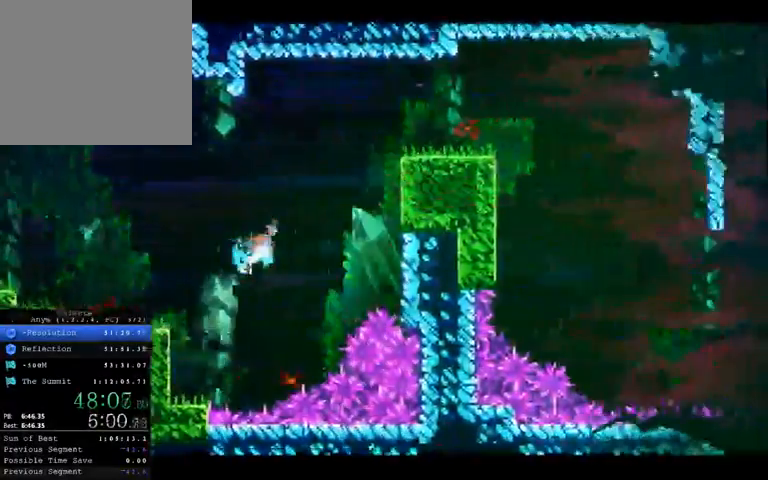
{"dt_ms": 500, "buttons": [], "left_stick": "up-right", "right_stick": "center", "button_events": [[133, "X", "up"]]}
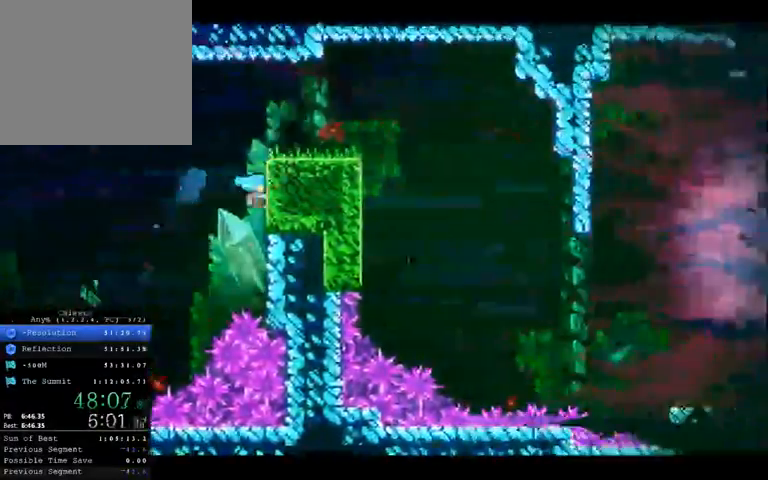
{"dt_ms": 500, "buttons": [], "left_stick": "right", "right_stick": "center", "button_events": []}
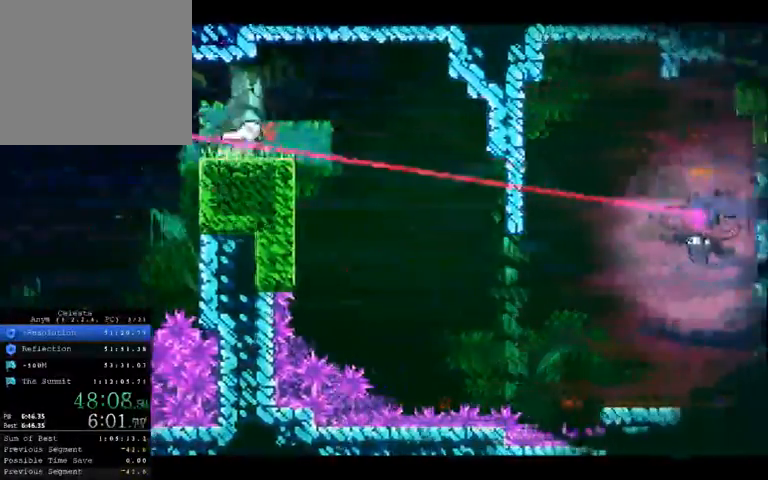
{"dt_ms": 500, "buttons": [], "left_stick": "right", "right_stick": "center", "button_events": []}
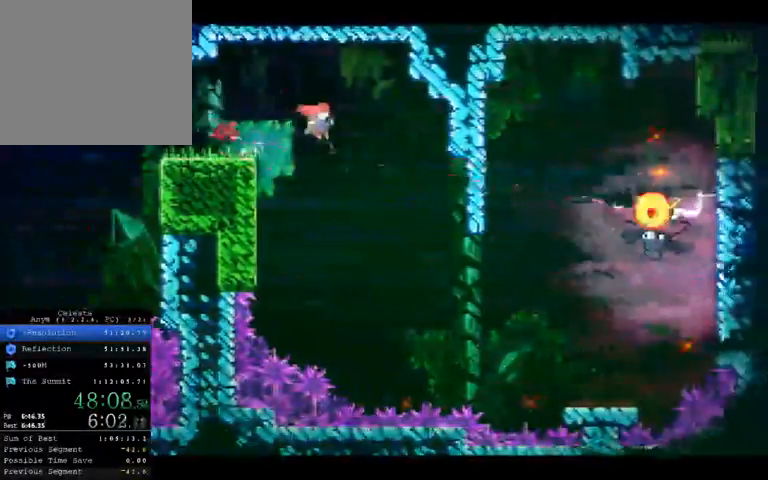
{"dt_ms": 500, "buttons": [], "left_stick": "right", "right_stick": "center", "button_events": []}
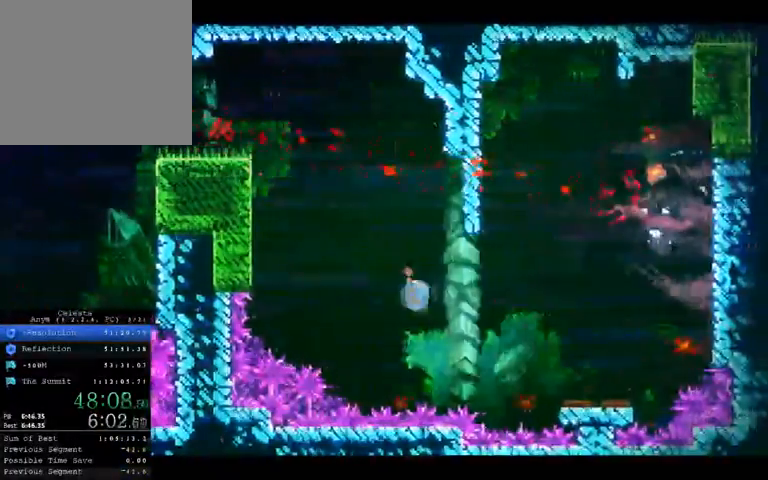
{"dt_ms": 500, "buttons": [], "left_stick": "right", "right_stick": "center", "button_events": []}
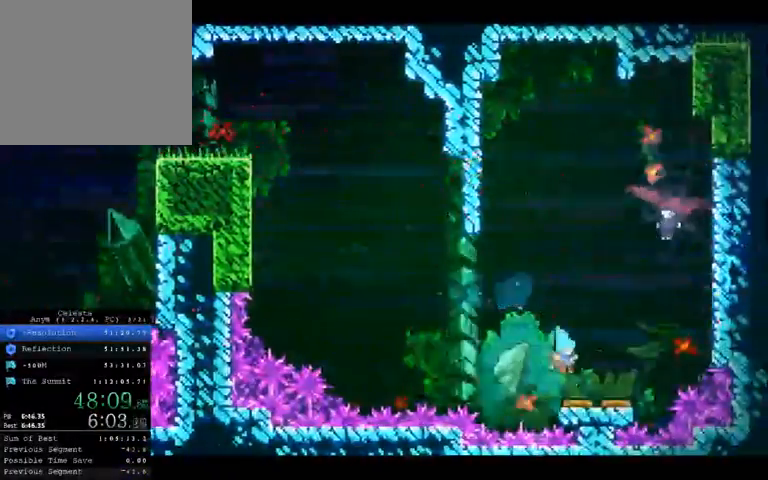
{"dt_ms": 500, "buttons": [], "left_stick": "up-right", "right_stick": "center", "button_events": []}
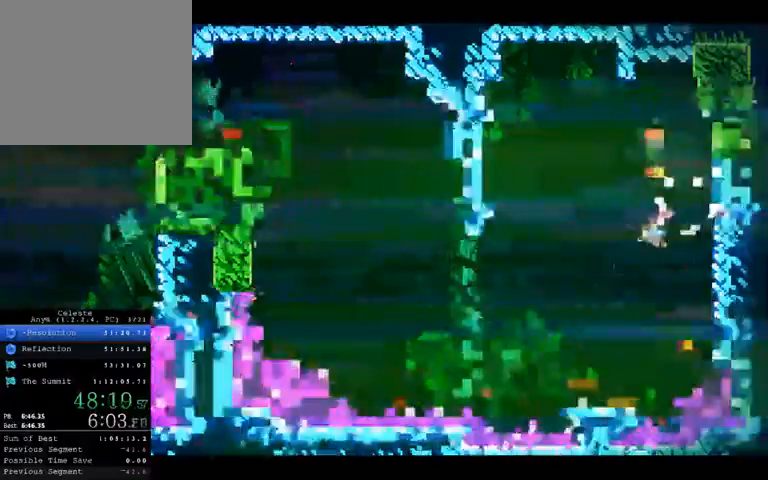
{"dt_ms": 1000, "buttons": [], "left_stick": "right", "right_stick": "center", "button_events": []}
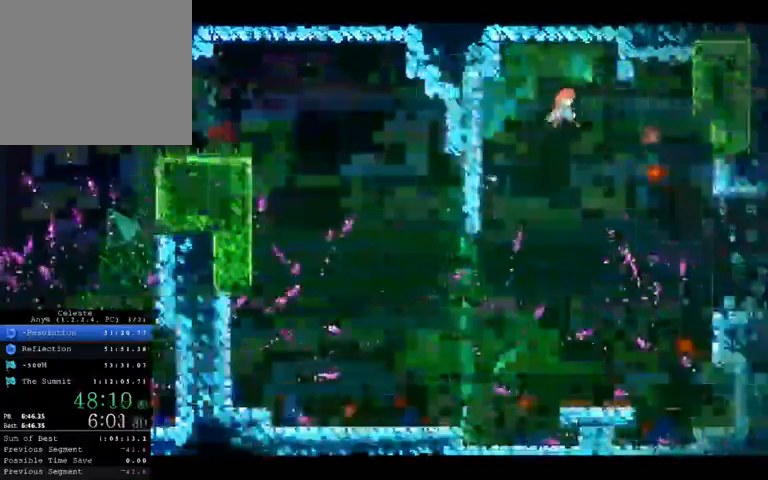
{"dt_ms": 500, "buttons": [], "left_stick": "right", "right_stick": "center", "button_events": []}
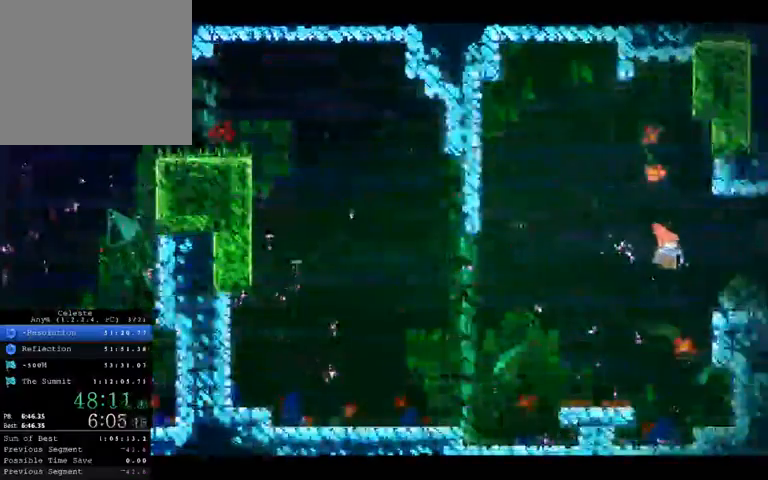
{"dt_ms": 500, "buttons": ["X"], "left_stick": "center", "right_stick": "center", "button_events": [[67, "X", "down"]]}
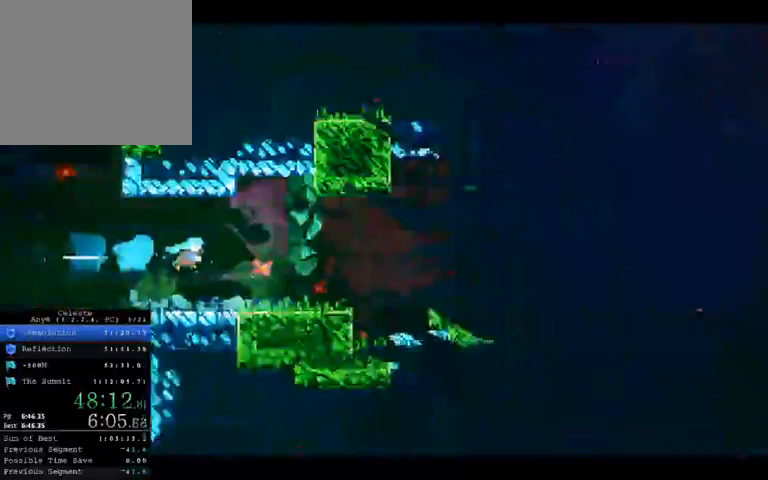
{"dt_ms": 500, "buttons": [], "left_stick": "right", "right_stick": "center", "button_events": [[233, "X", "up"]]}
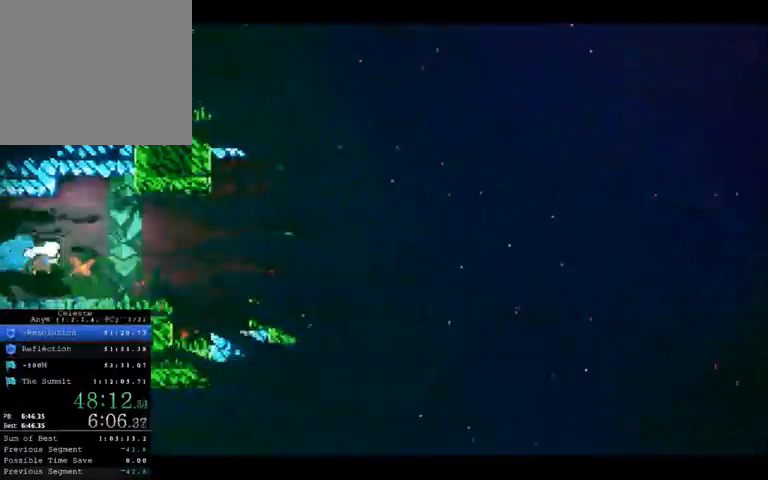
{"dt_ms": 500, "buttons": [], "left_stick": "right", "right_stick": "center", "button_events": []}
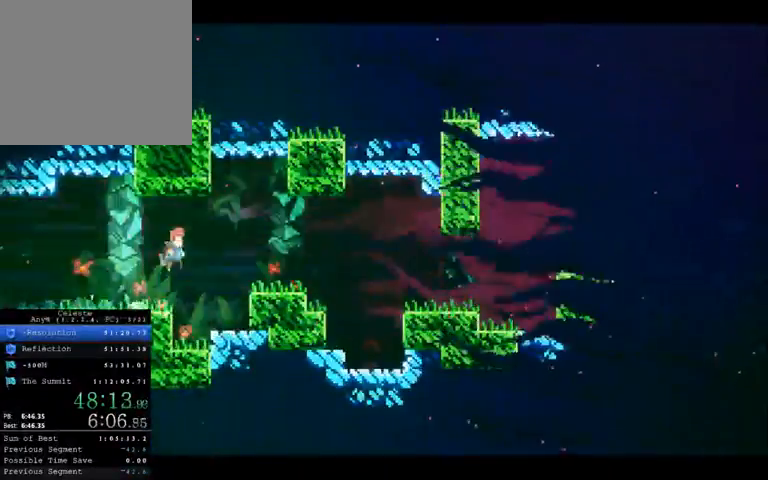
{"dt_ms": 500, "buttons": [], "left_stick": "down-right", "right_stick": "center", "button_events": []}
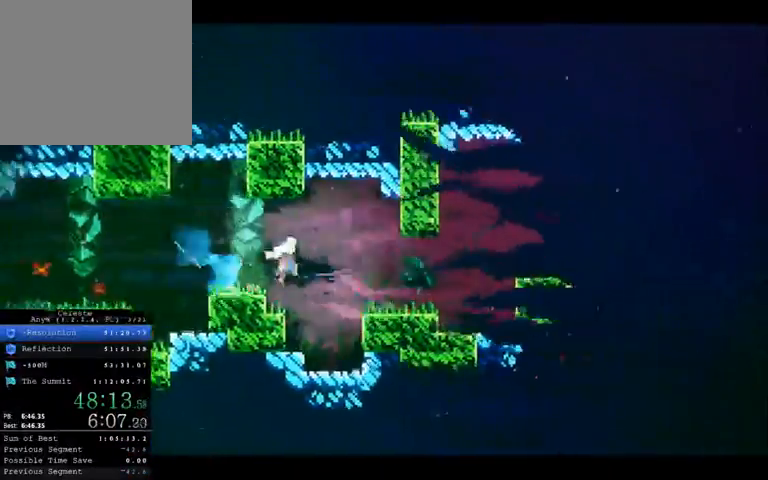
{"dt_ms": 500, "buttons": [], "left_stick": "right", "right_stick": "center", "button_events": []}
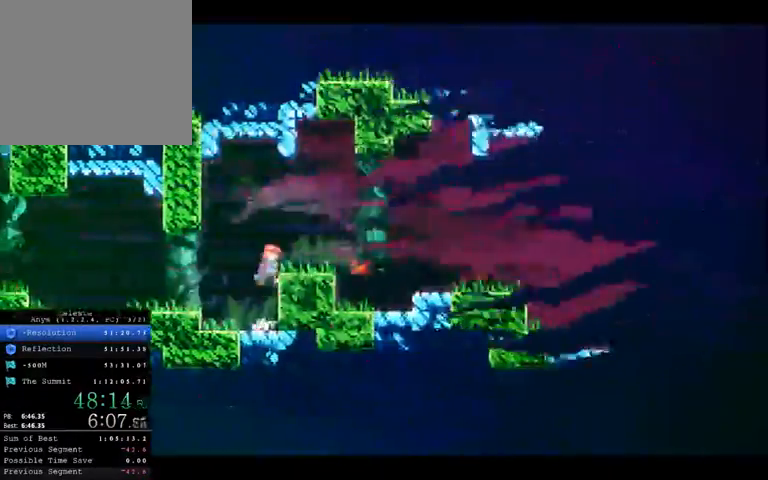
{"dt_ms": 500, "buttons": [], "left_stick": "down-right", "right_stick": "center", "button_events": []}
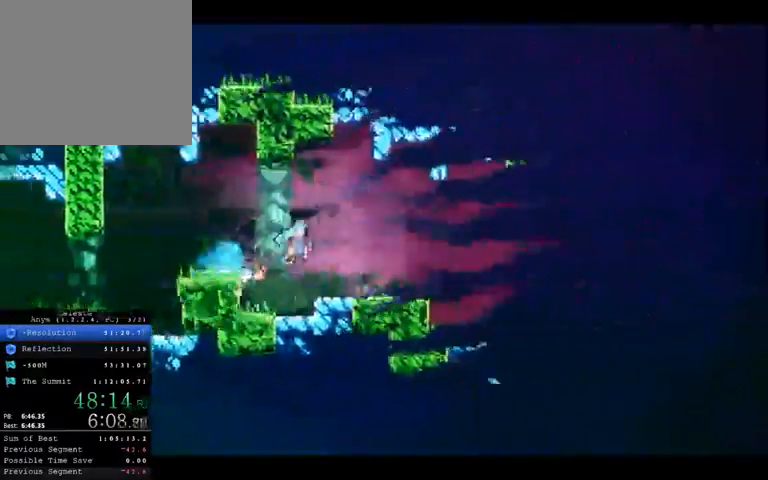
{"dt_ms": 500, "buttons": [], "left_stick": "down-right", "right_stick": "center", "button_events": []}
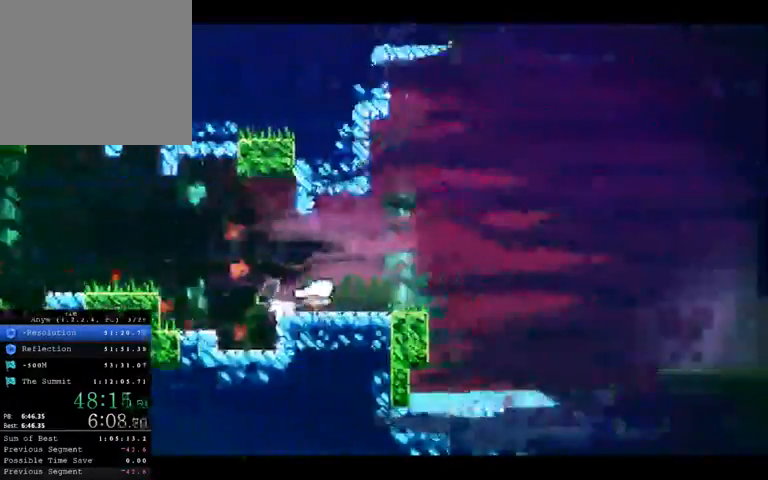
{"dt_ms": 500, "buttons": [], "left_stick": "down-right", "right_stick": "center", "button_events": []}
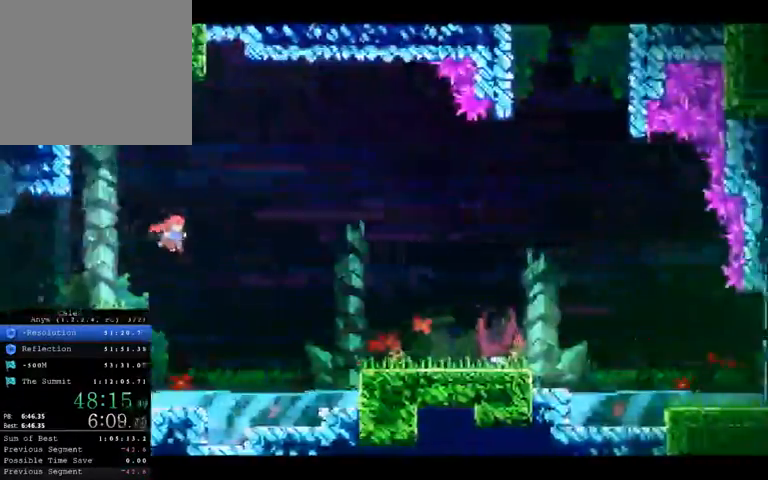
{"dt_ms": 500, "buttons": [], "left_stick": "down-right", "right_stick": "center", "button_events": []}
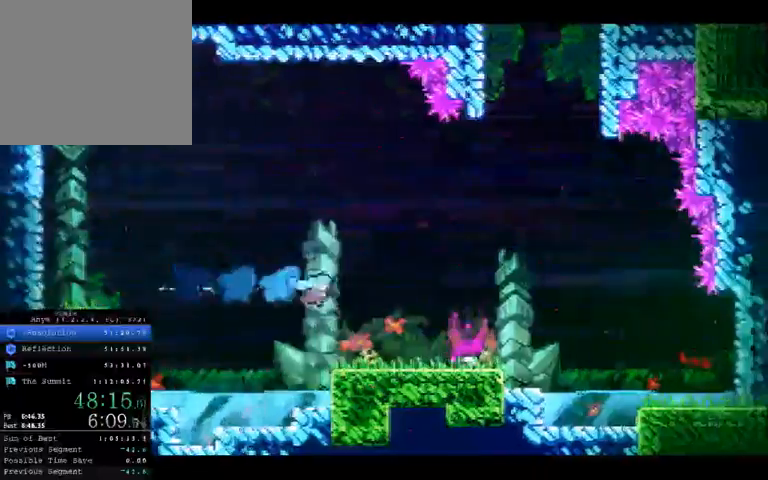
{"dt_ms": 500, "buttons": ["START"], "left_stick": "center", "right_stick": "center", "button_events": [[400, "START", "down"]]}
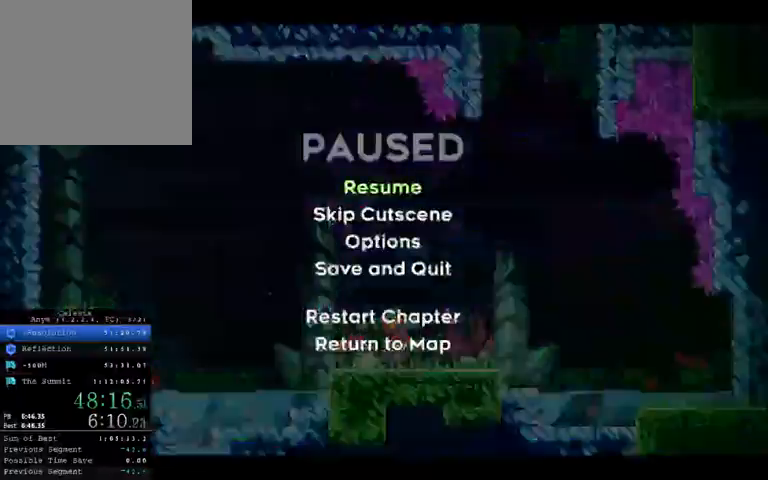
{"dt_ms": 500, "buttons": [], "left_stick": "center", "right_stick": "center", "button_events": [[33, "START", "up"]]}
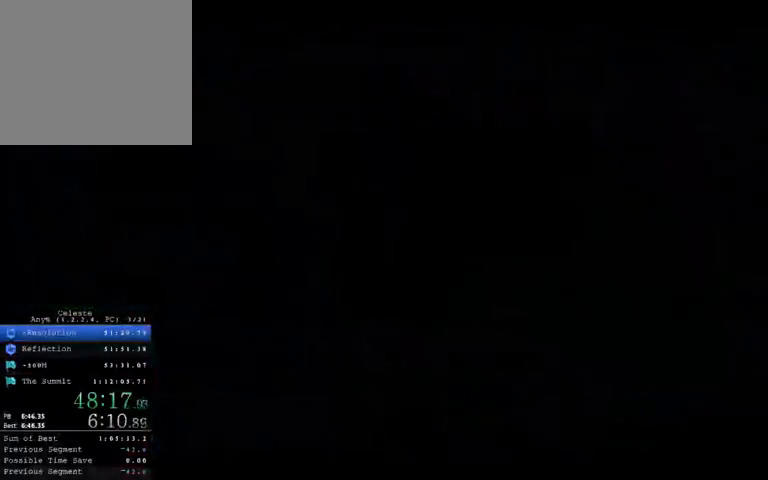
{"dt_ms": 500, "buttons": [], "left_stick": "right", "right_stick": "center", "button_events": []}
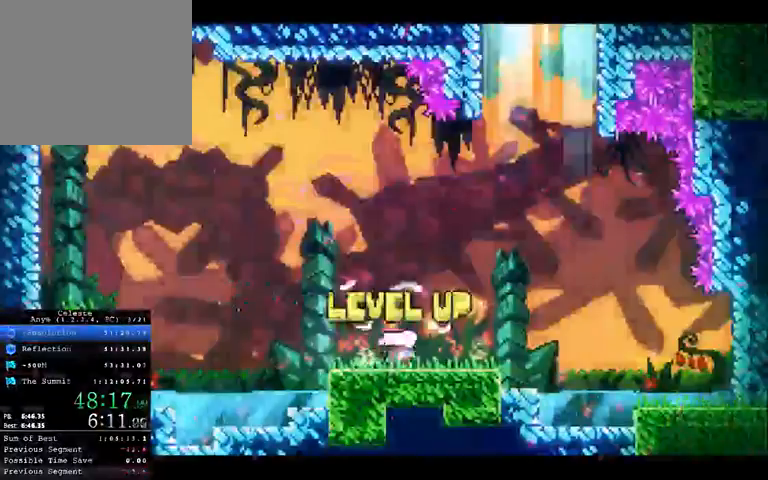
{"dt_ms": 500, "buttons": [], "left_stick": "up", "right_stick": "center", "button_events": []}
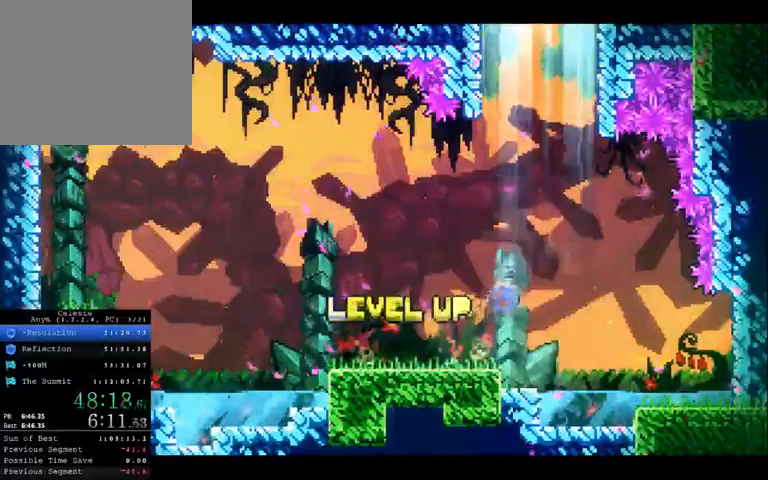
{"dt_ms": 1000, "buttons": [], "left_stick": "up-left", "right_stick": "center", "button_events": []}
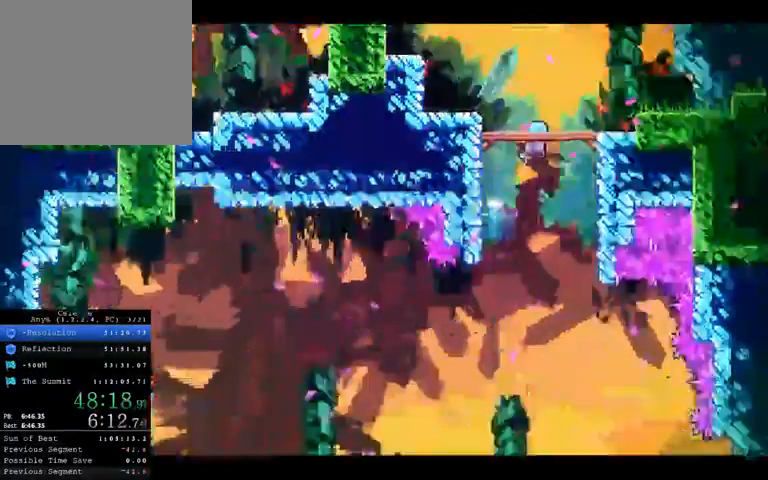
{"dt_ms": 500, "buttons": [], "left_stick": "center", "right_stick": "center", "button_events": []}